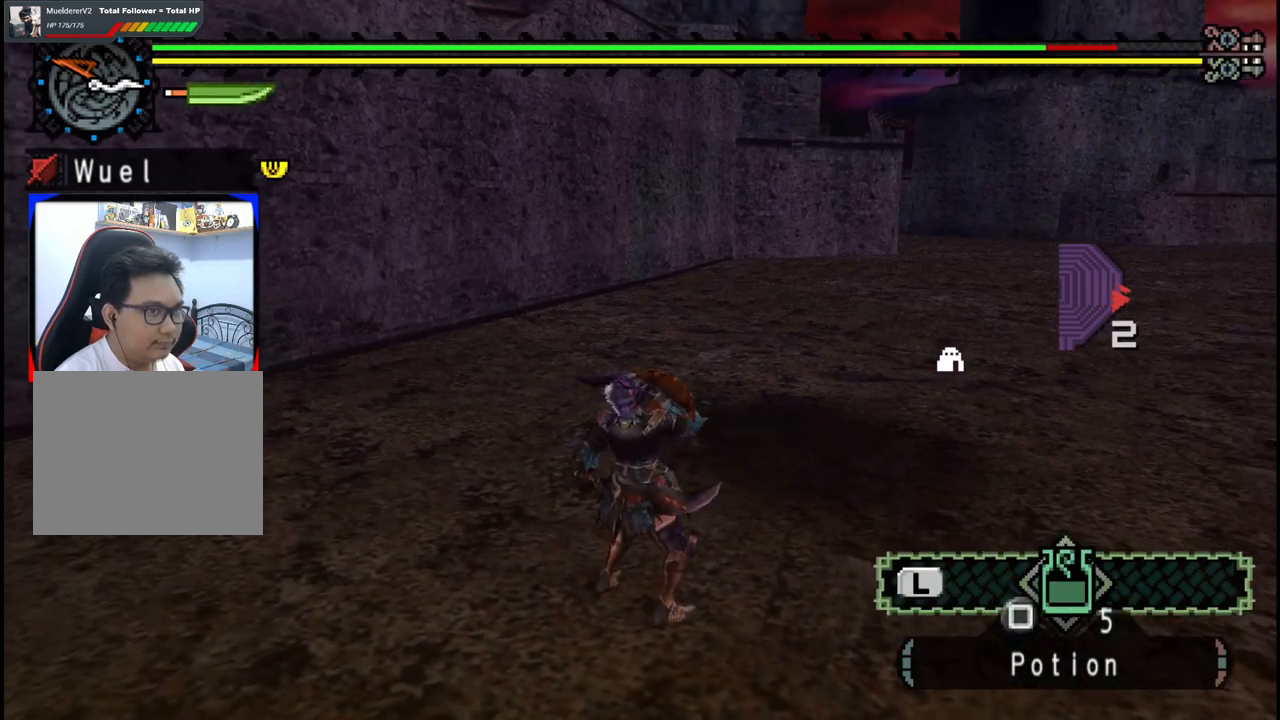
Gameplay with a controller (Xbox layout); each line is a JSON object with the inputs held at the frame after it. "events" lists button and stick changes between this image and that frame as [ms after this image, input, new state], when the widget could be followed in between. Not read: L2 L3 R2 R3.
{"buttons": [], "left_stick": "center", "right_stick": "center", "events": []}
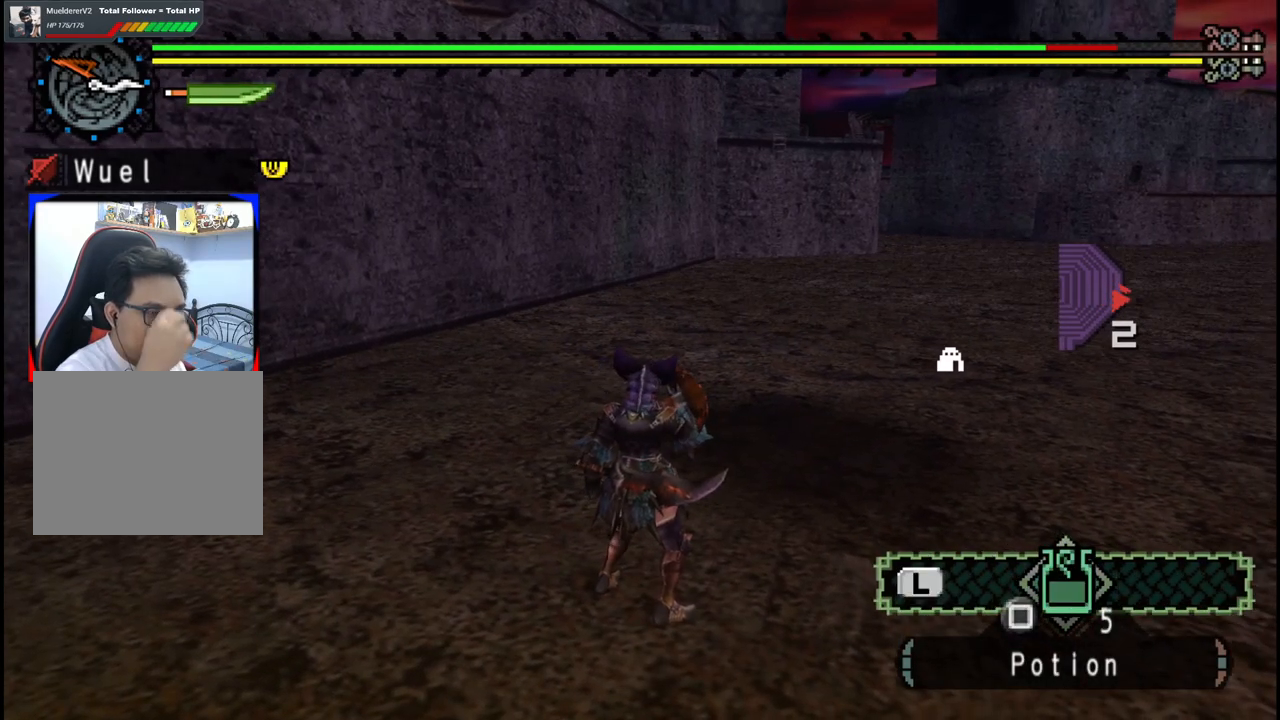
{"buttons": [], "left_stick": "center", "right_stick": "center", "events": []}
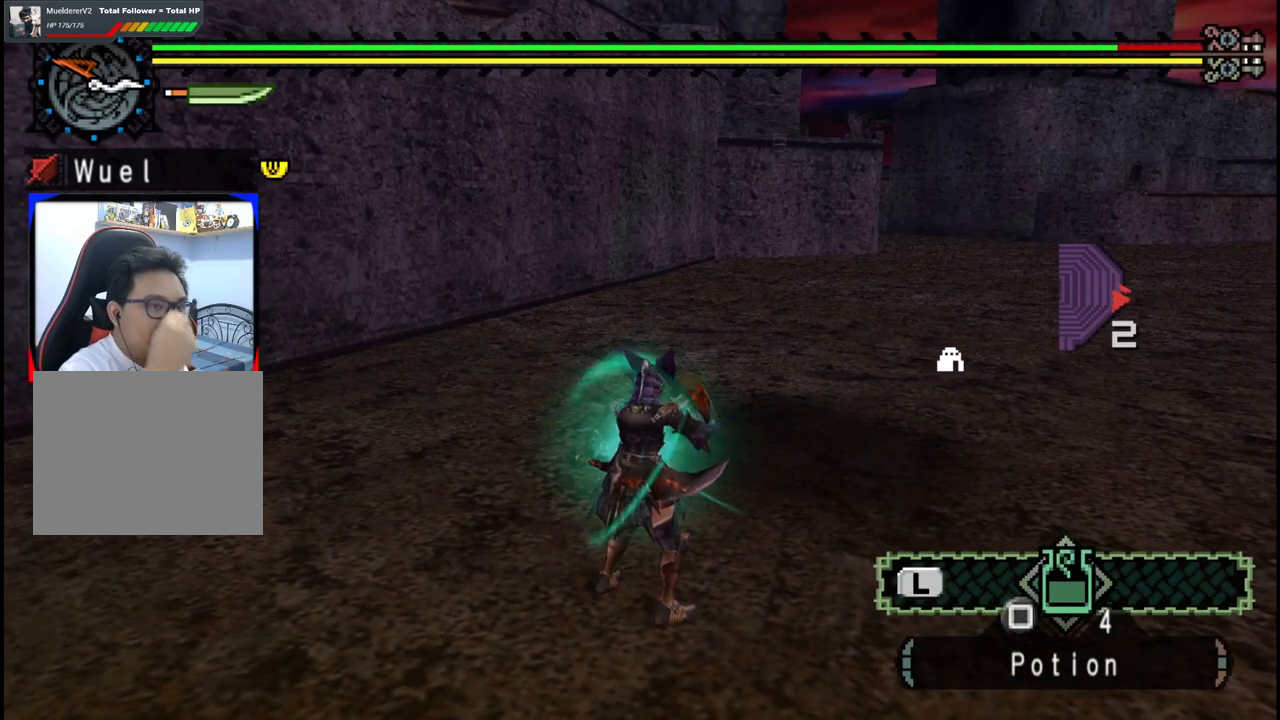
{"buttons": [], "left_stick": "right", "right_stick": "center", "events": [[167, "left_stick", "right"]]}
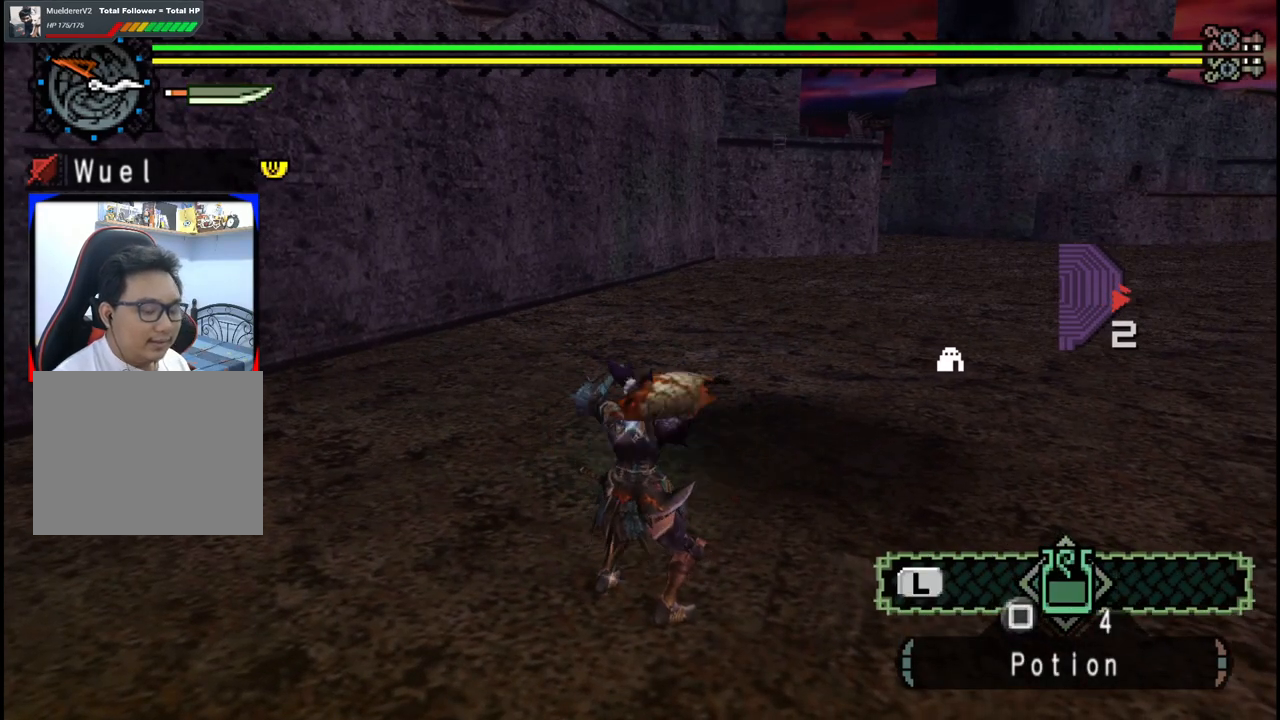
{"buttons": [], "left_stick": "right", "right_stick": "center", "events": [[317, "B", "down"], [417, "B", "up"]]}
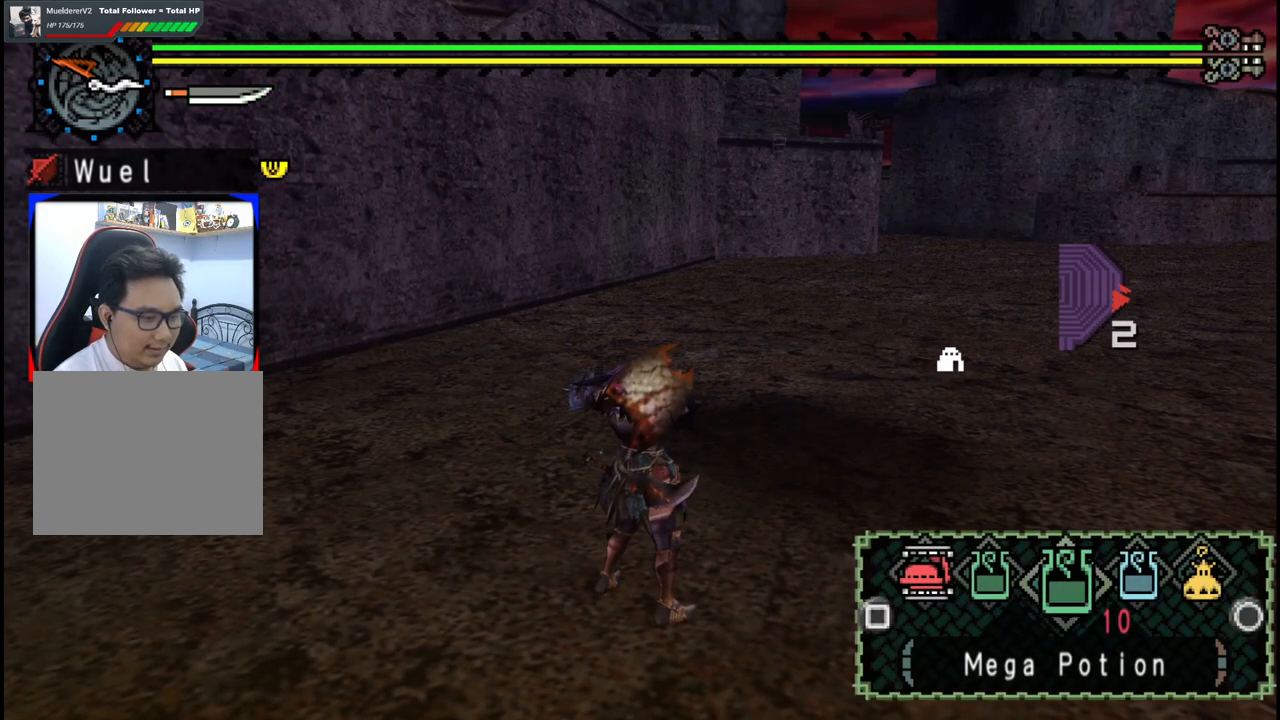
{"buttons": [], "left_stick": "right", "right_stick": "center", "events": [[217, "X", "down"], [300, "X", "up"]]}
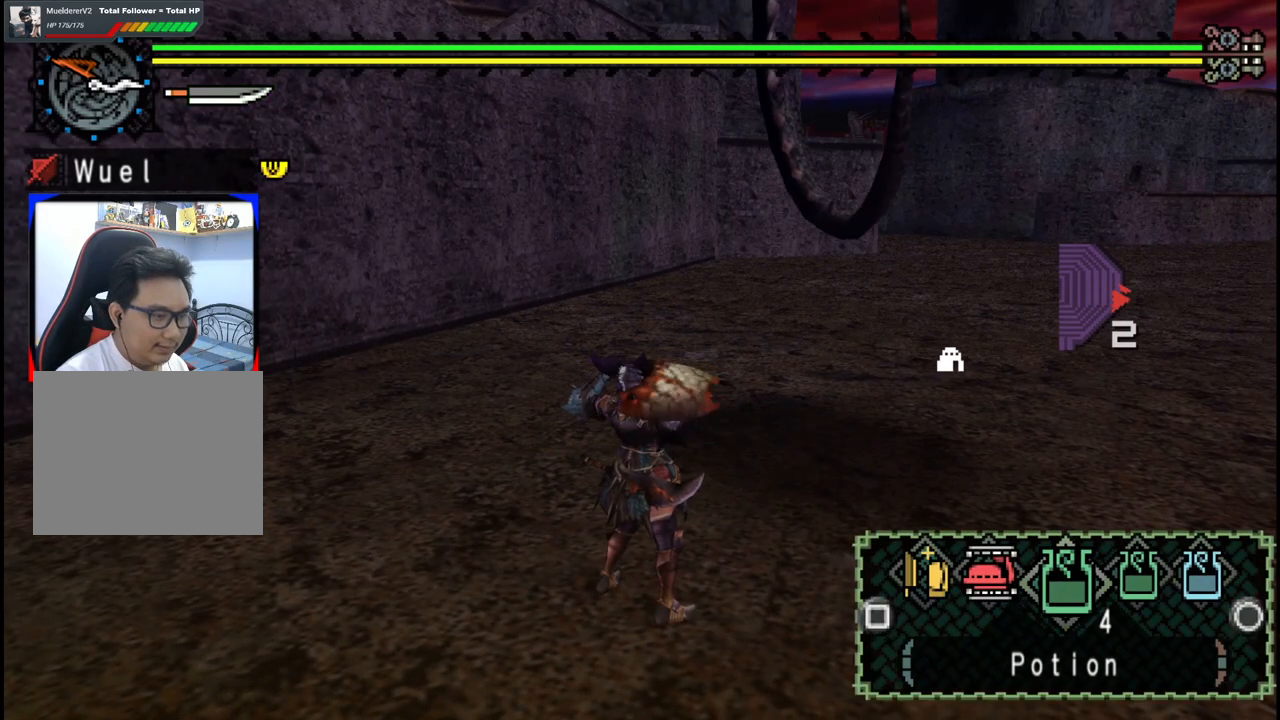
{"buttons": [], "left_stick": "down-right", "right_stick": "center", "events": [[17, "left_stick", "down-right"], [200, "right_stick", "right"], [350, "right_stick", "center"]]}
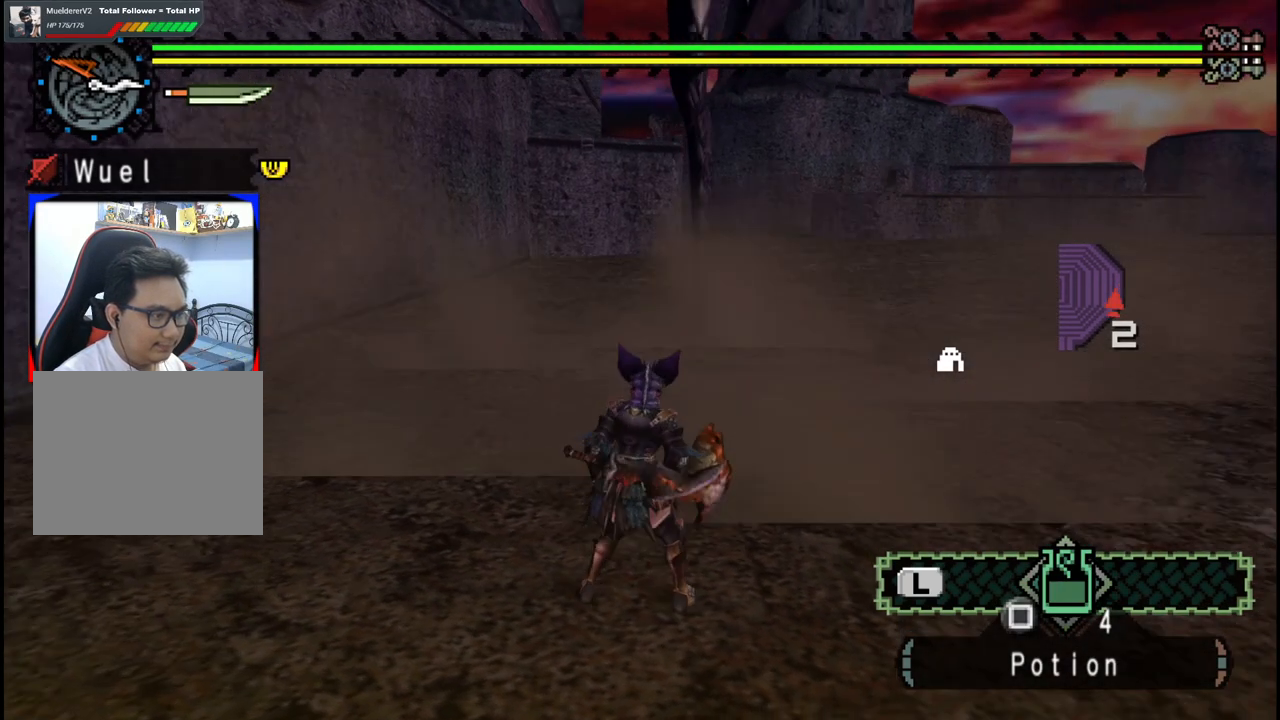
{"buttons": [], "left_stick": "down-right", "right_stick": "center", "events": []}
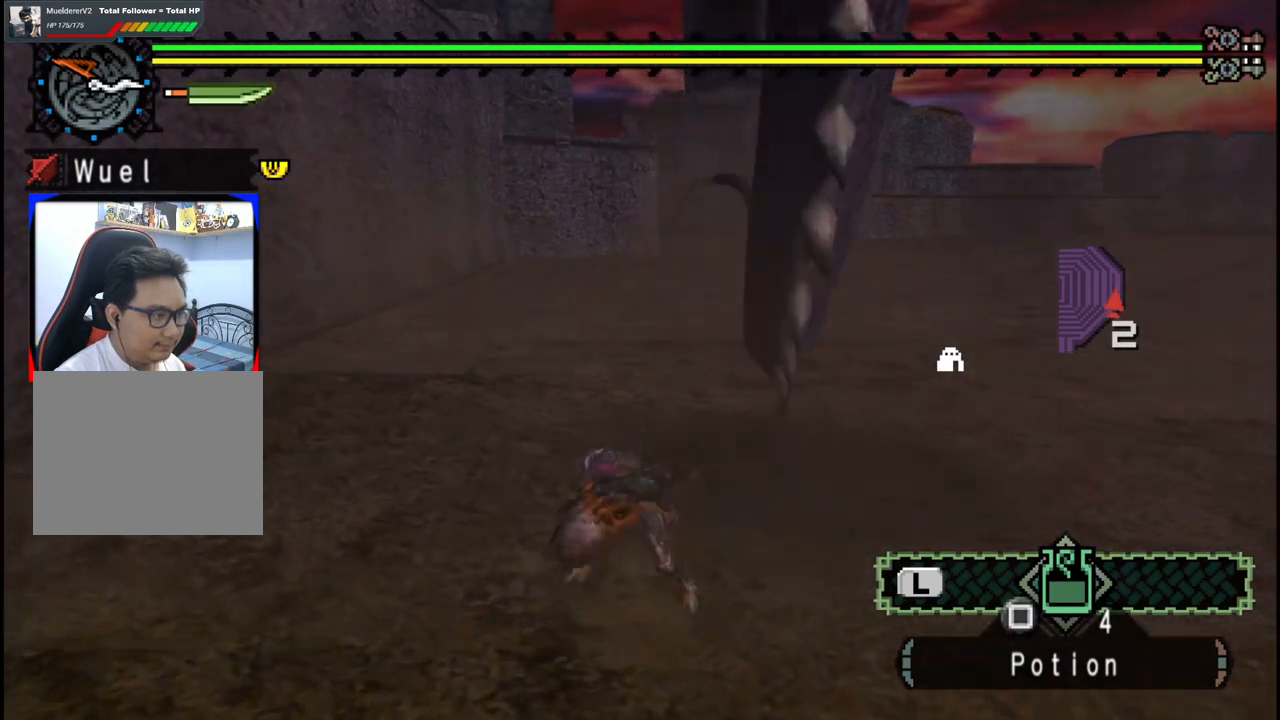
{"buttons": [], "left_stick": "left", "right_stick": "right"}
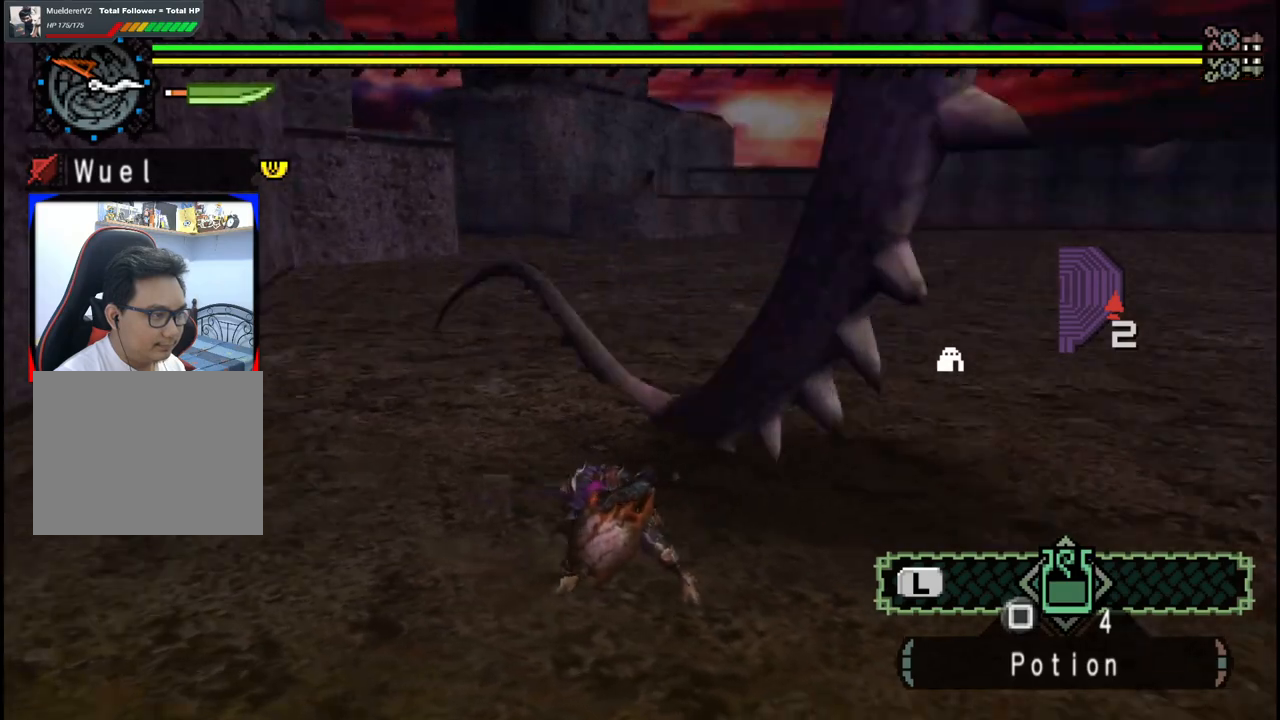
{"buttons": ["A"], "left_stick": "down-left", "right_stick": "center", "events": [[17, "right_stick", "center"], [167, "left_stick", "down-left"], [267, "A", "down"], [367, "A", "up"], [450, "A", "down"]]}
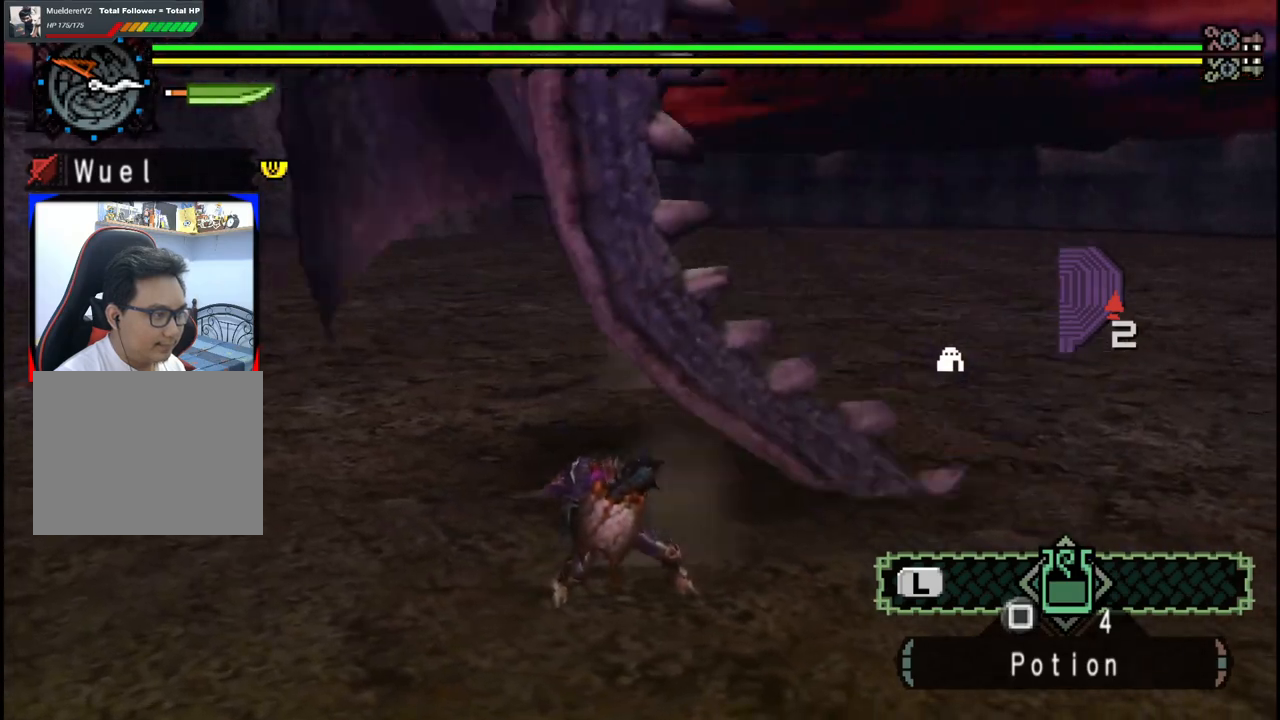
{"buttons": [], "left_stick": "down-right", "right_stick": "center", "events": [[17, "A", "up"], [117, "A", "down"], [183, "left_stick", "down"], [233, "A", "up"], [417, "left_stick", "down-right"]]}
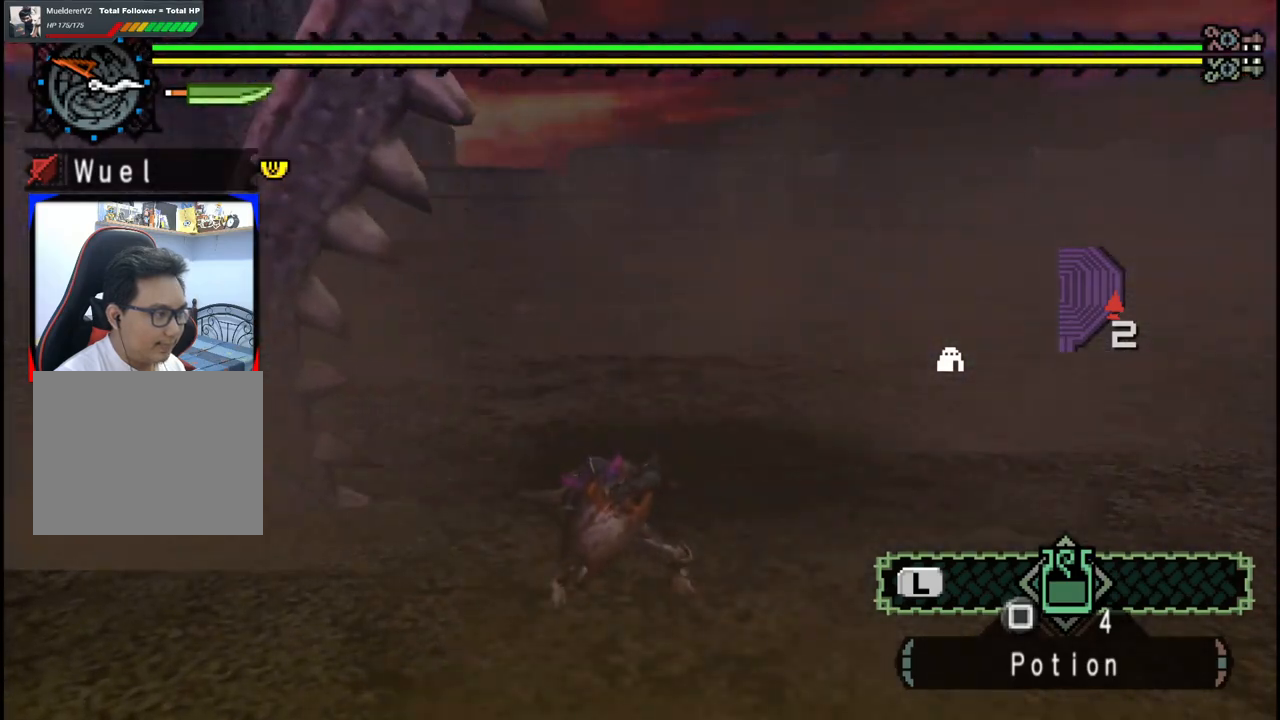
{"buttons": [], "left_stick": "down-right", "right_stick": "center", "events": []}
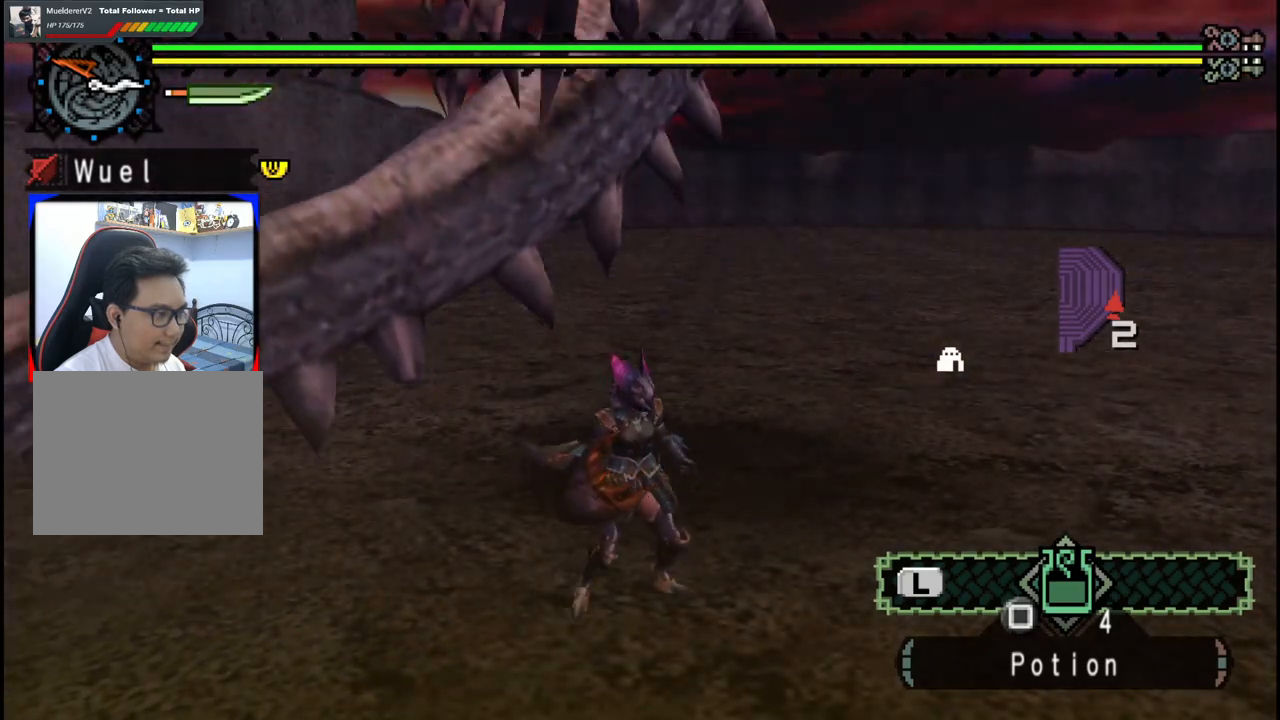
{"buttons": ["A"], "left_stick": "down-right", "right_stick": "center", "events": [[117, "A", "down"], [217, "A", "up"], [267, "A", "down"], [367, "A", "up"], [417, "A", "down"]]}
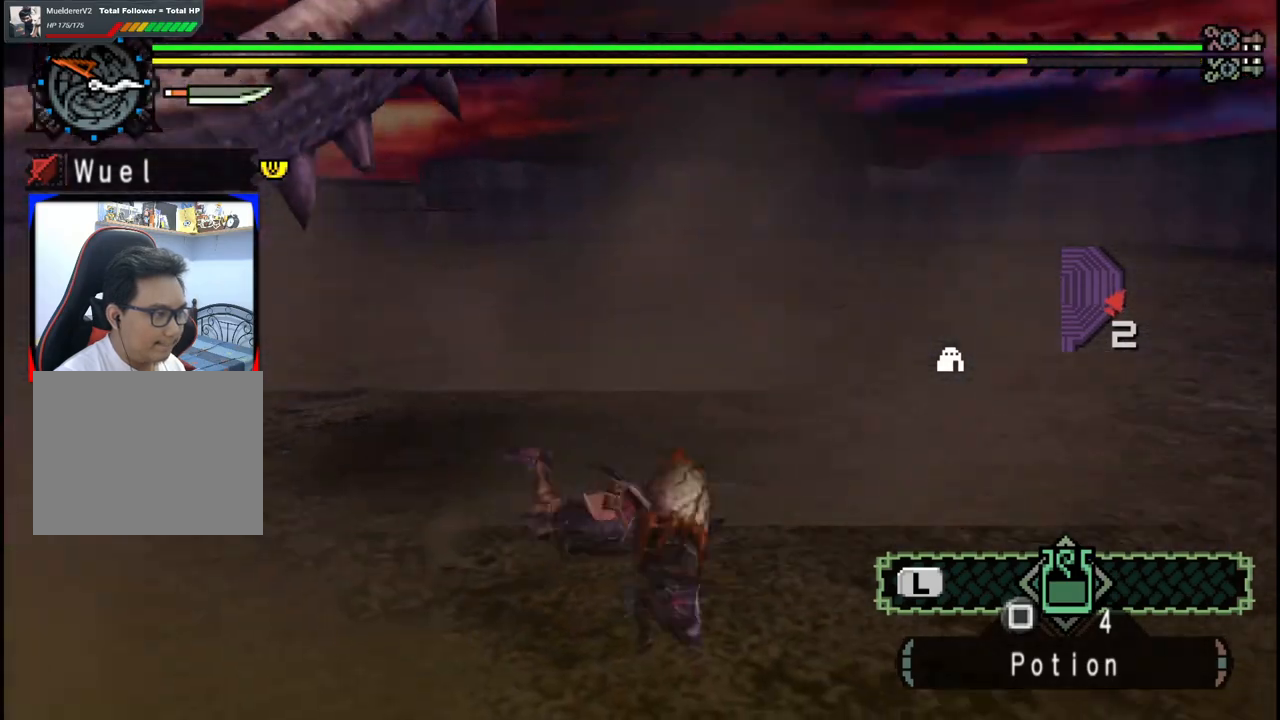
{"buttons": [], "left_stick": "down-right", "right_stick": "center", "events": [[50, "A", "up"]]}
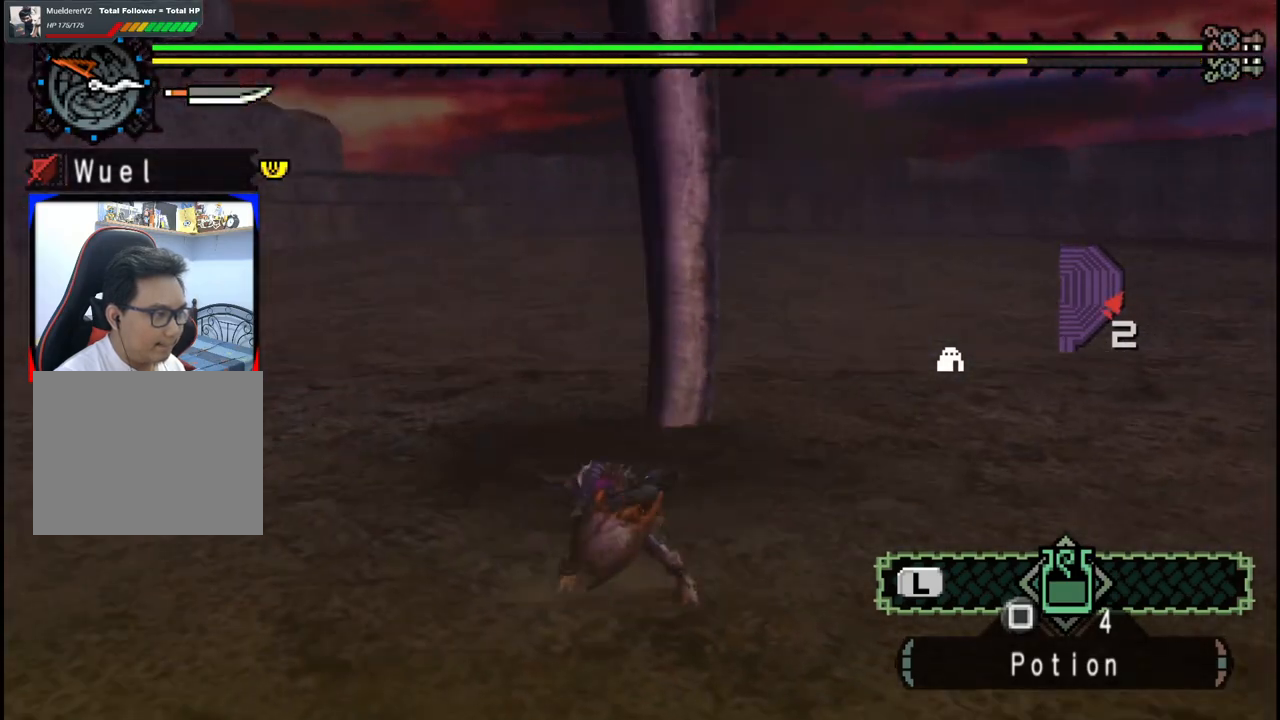
{"buttons": ["A"], "left_stick": "down-right", "right_stick": "center", "events": [[433, "A", "down"]]}
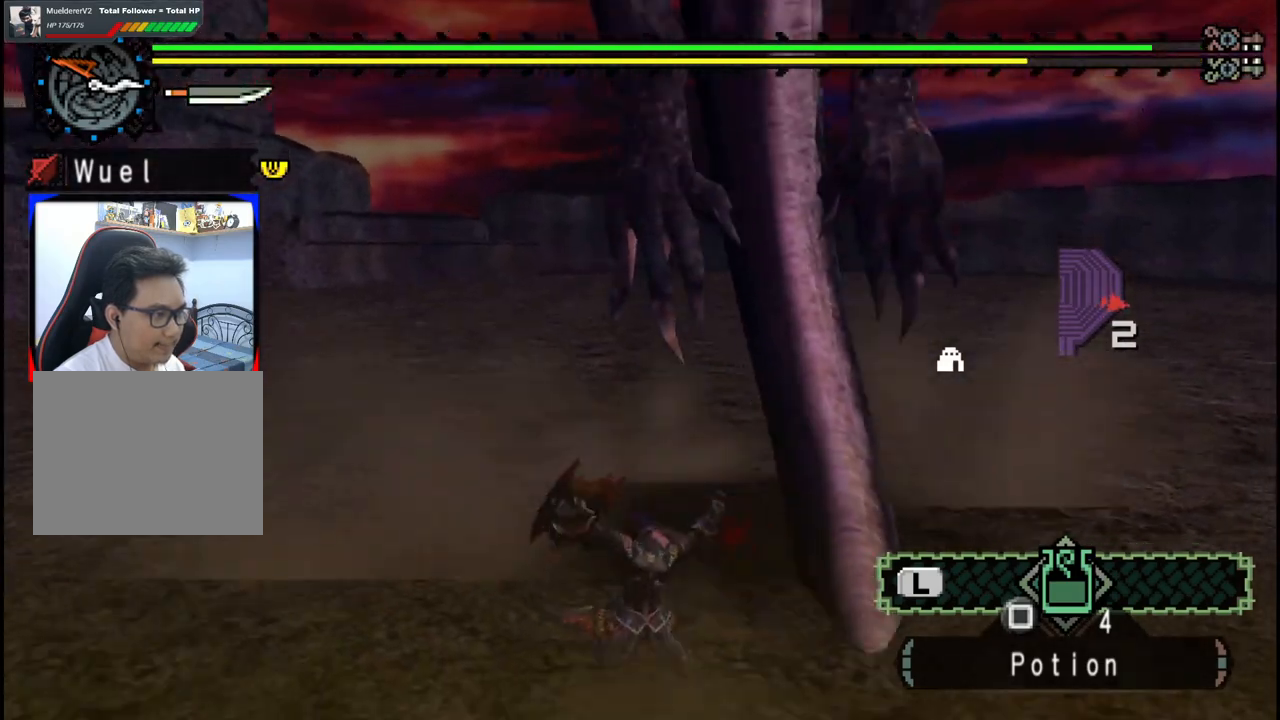
{"buttons": [], "left_stick": "center", "right_stick": "center", "events": [[50, "A", "up"], [117, "A", "down"], [217, "A", "up"], [433, "left_stick", "center"]]}
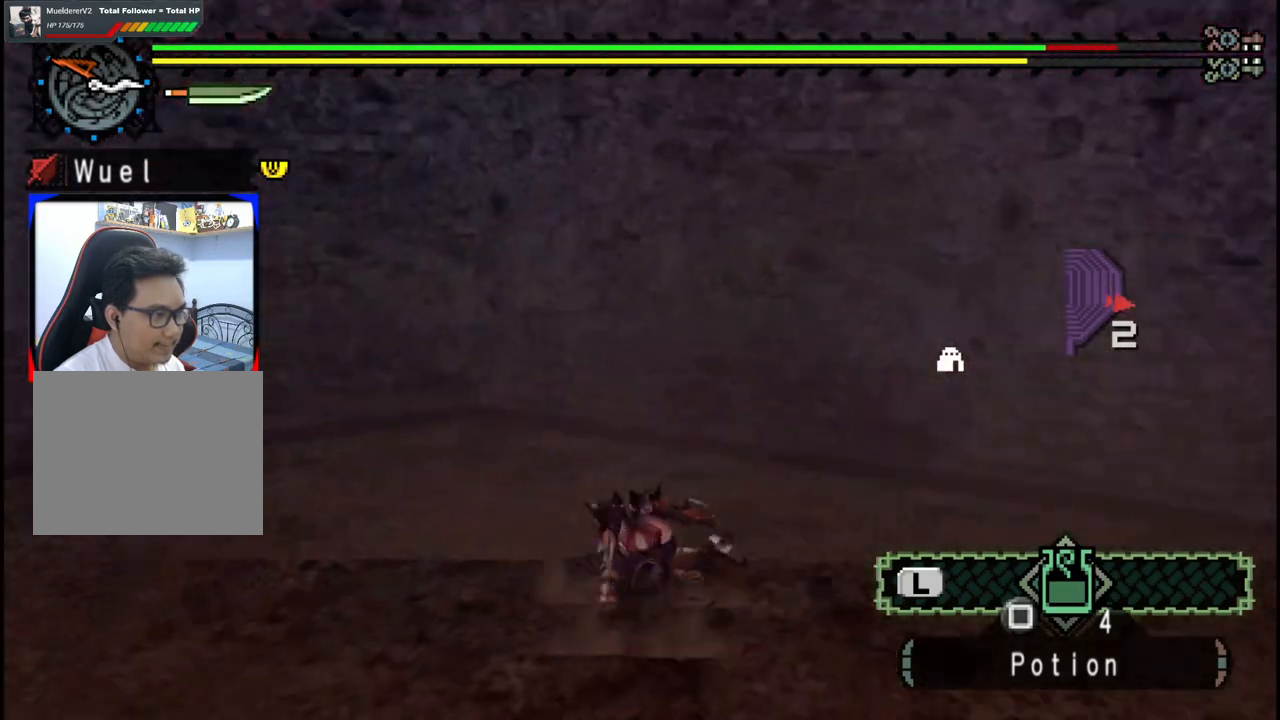
{"buttons": [], "left_stick": "center", "right_stick": "center", "events": []}
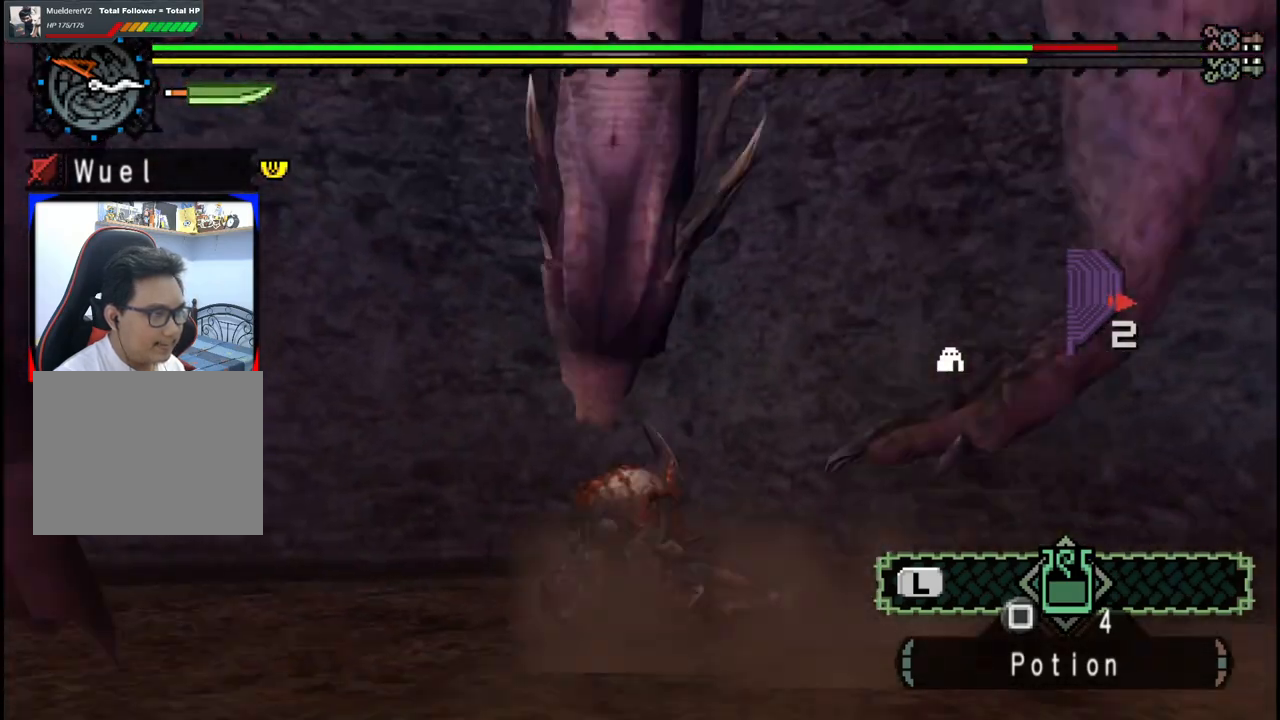
{"buttons": [], "left_stick": "right", "right_stick": "right", "events": [[150, "right_stick", "right"], [417, "left_stick", "right"]]}
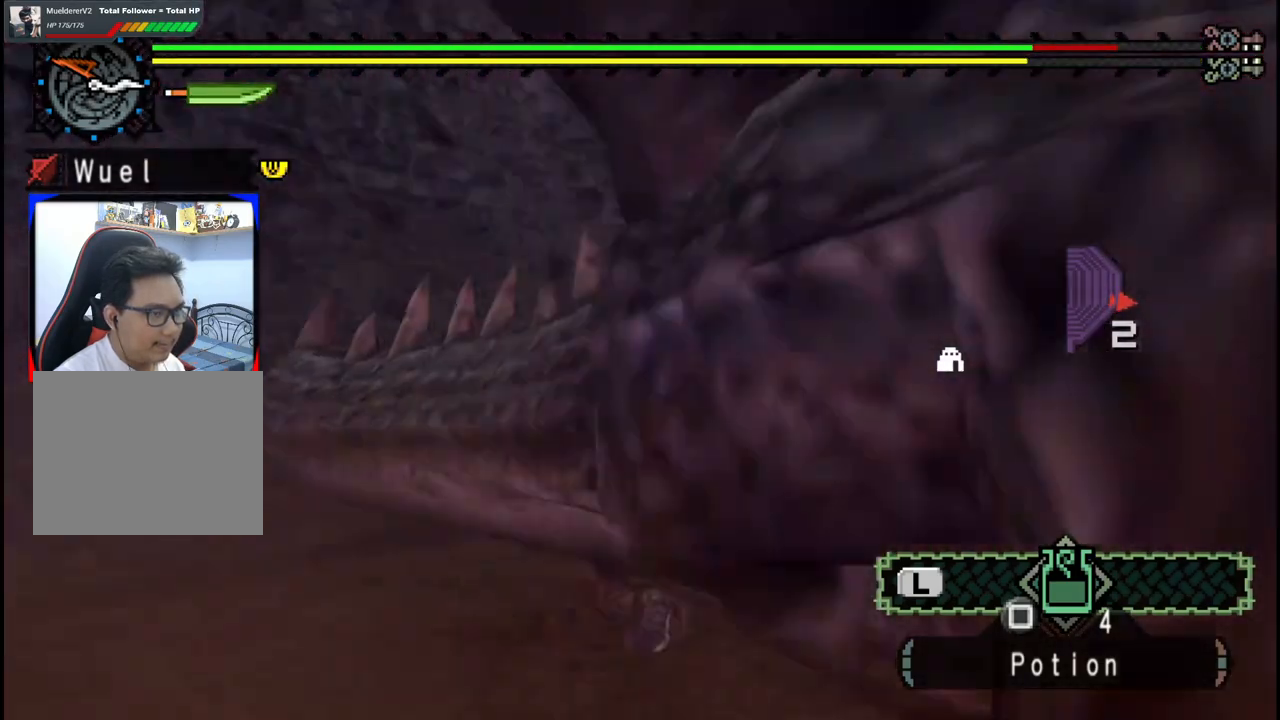
{"buttons": [], "left_stick": "right", "right_stick": "center", "events": [[417, "right_stick", "center"]]}
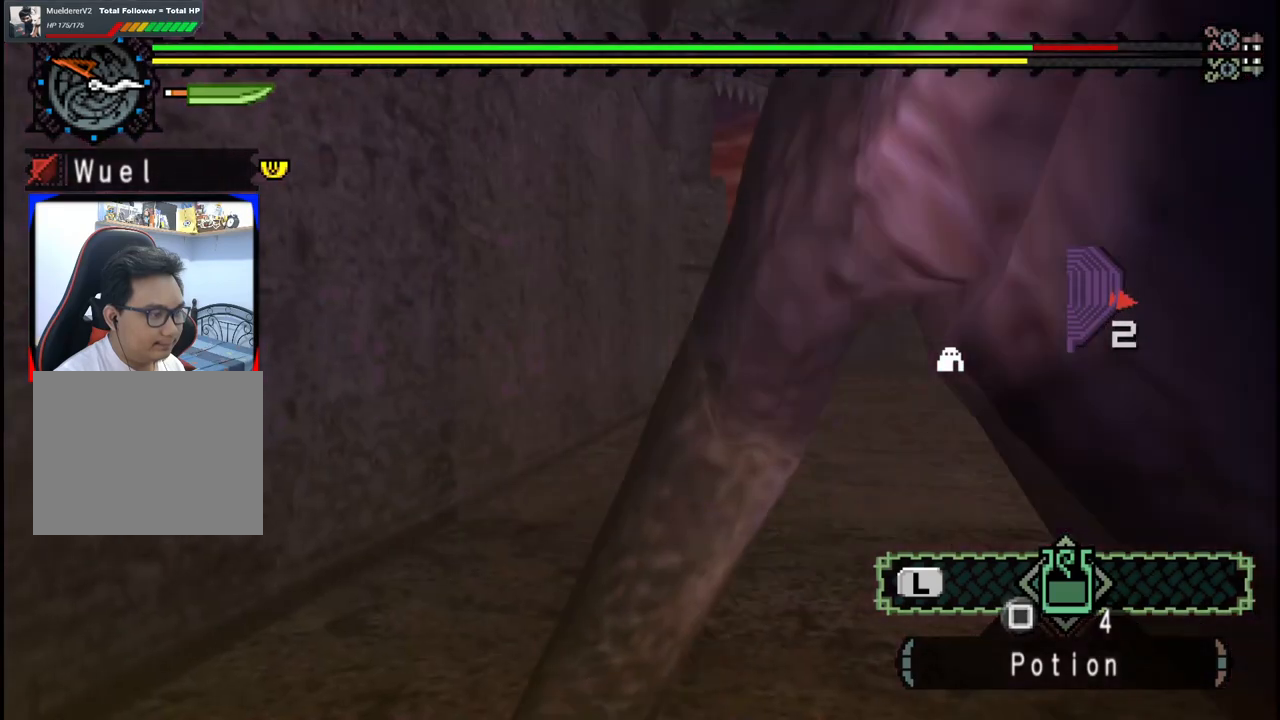
{"buttons": [], "left_stick": "up-right", "right_stick": "down-right", "events": [[50, "left_stick", "center"], [267, "left_stick", "up-right"], [317, "right_stick", "down-right"]]}
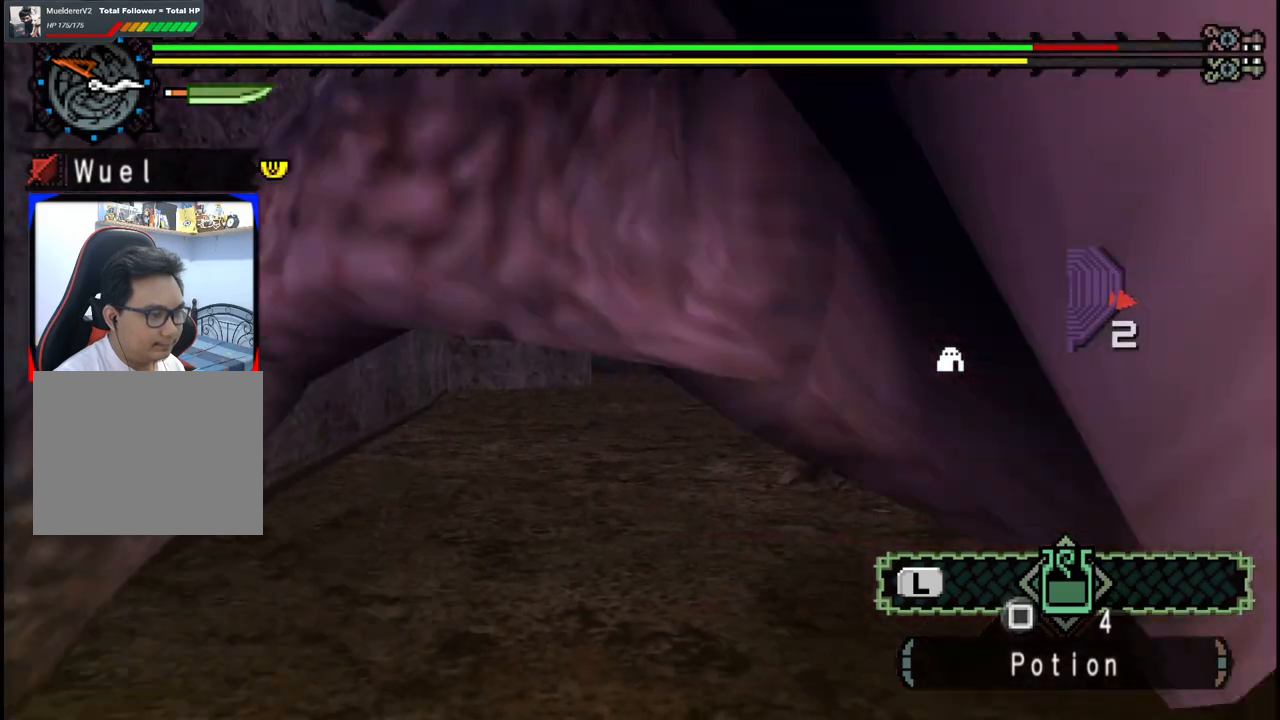
{"buttons": ["A"], "left_stick": "up-right", "right_stick": "center", "events": [[217, "right_stick", "center"], [483, "A", "down"]]}
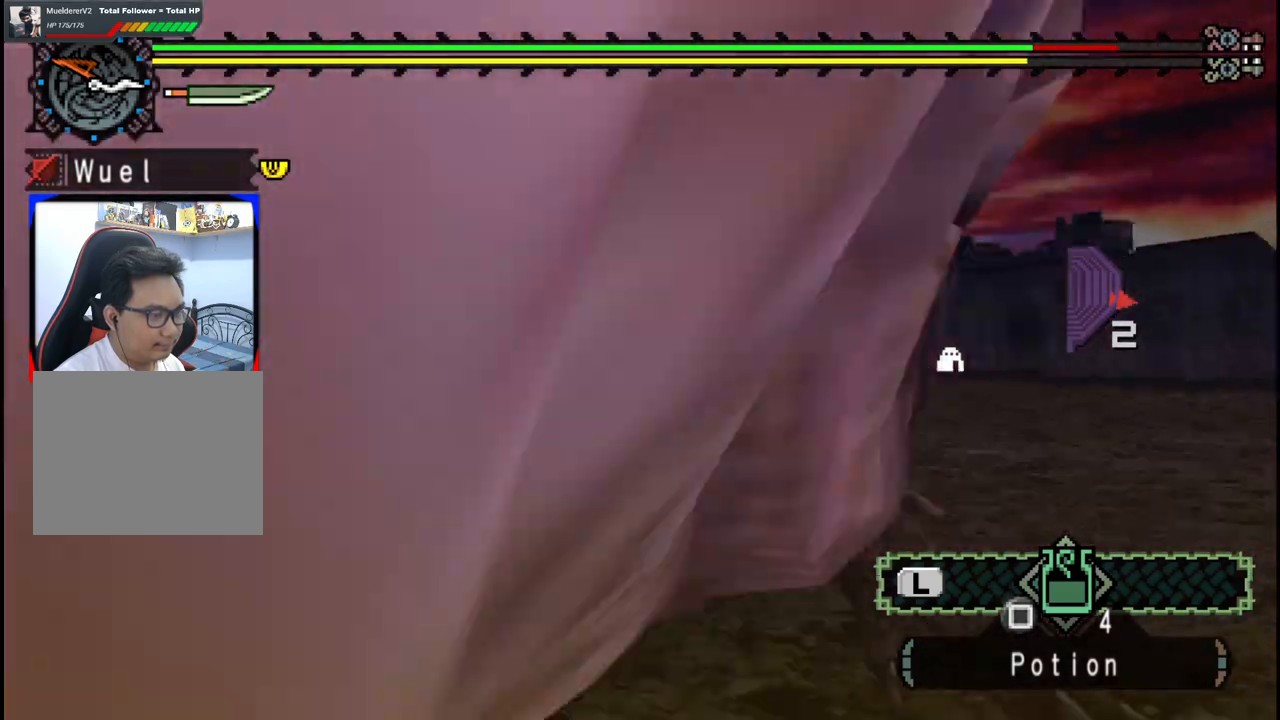
{"buttons": [], "left_stick": "up-right", "right_stick": "center", "events": [[50, "A", "up"], [150, "A", "down"], [233, "A", "up"]]}
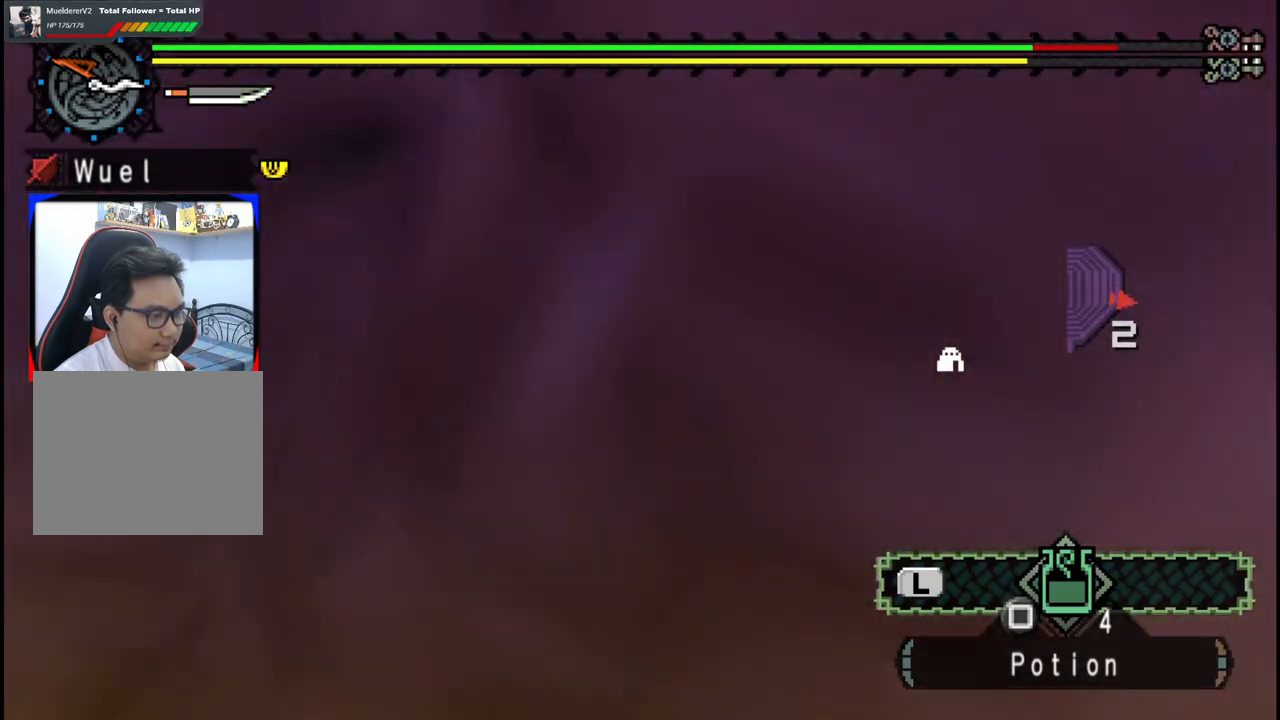
{"buttons": [], "left_stick": "up-right", "right_stick": "center", "events": []}
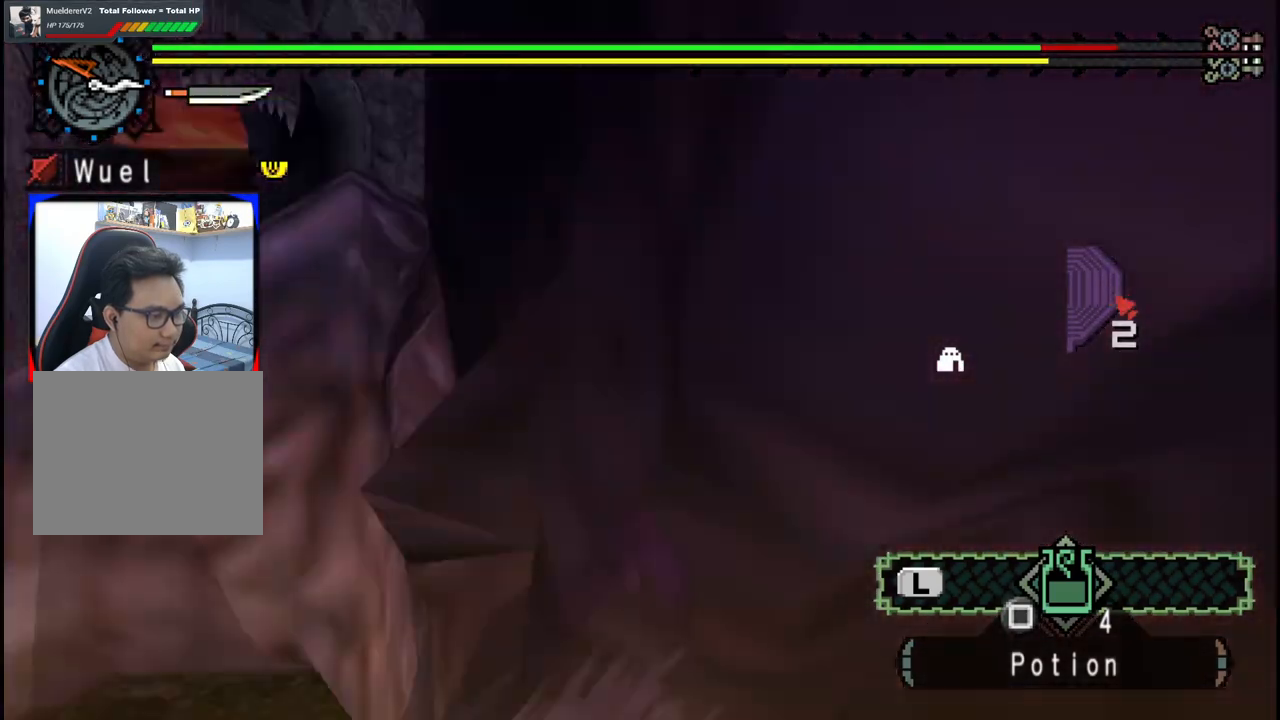
{"buttons": [], "left_stick": "up-right", "right_stick": "center", "events": [[367, "A", "down"], [483, "A", "up"]]}
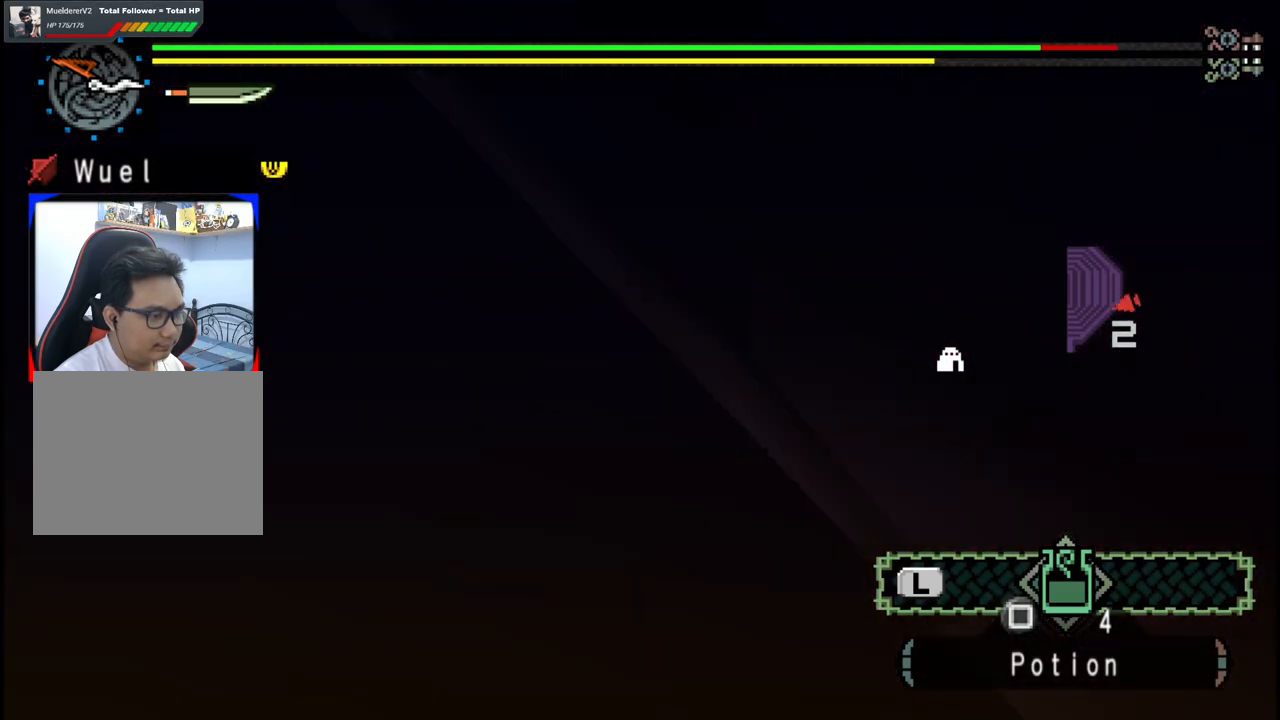
{"buttons": [], "left_stick": "up", "right_stick": "center", "events": [[400, "left_stick", "up"]]}
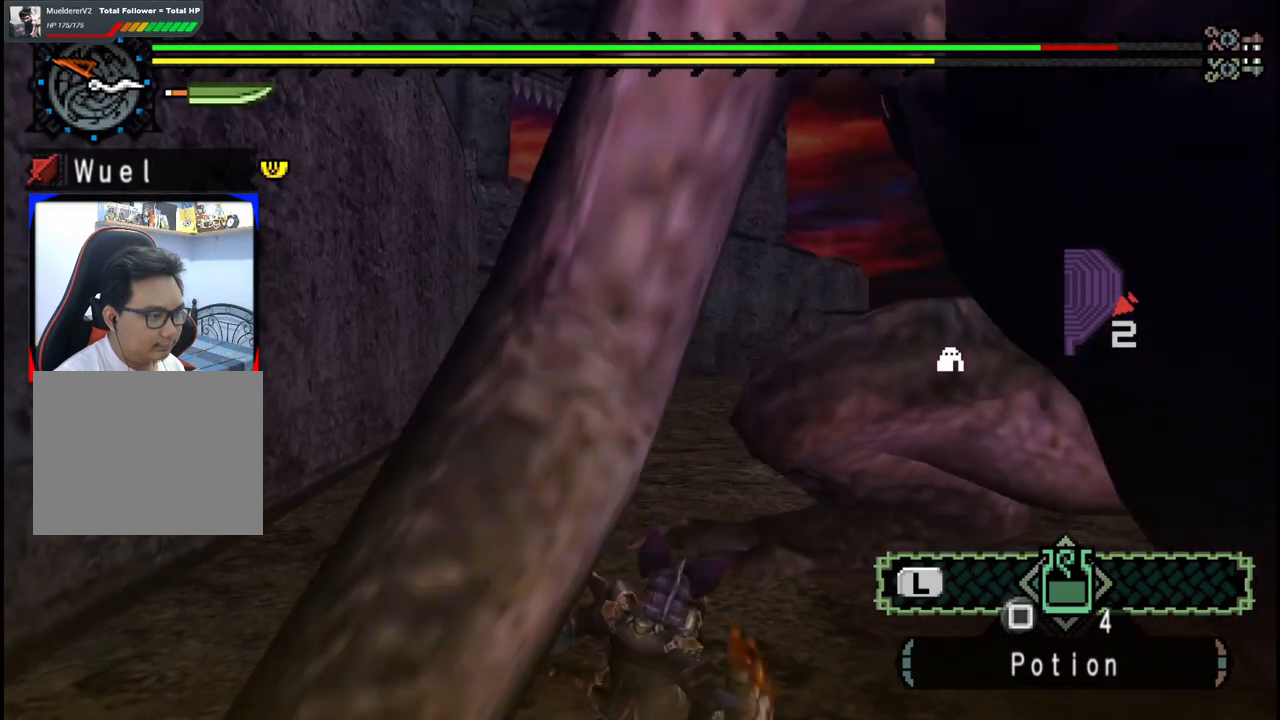
{"buttons": [], "left_stick": "up", "right_stick": "center", "events": [[117, "left_stick", "up-left"], [483, "left_stick", "up"]]}
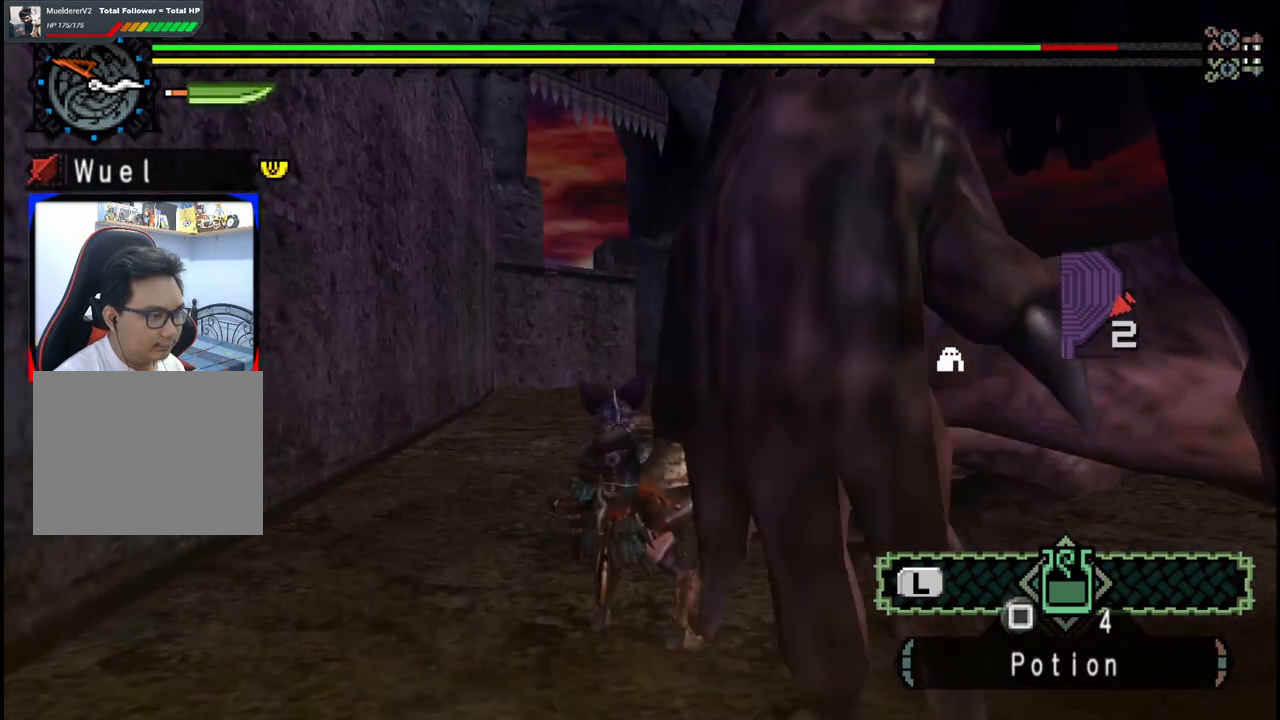
{"buttons": [], "left_stick": "up", "right_stick": "center", "events": [[67, "A", "down"], [167, "A", "up"], [267, "A", "down"], [350, "A", "up"]]}
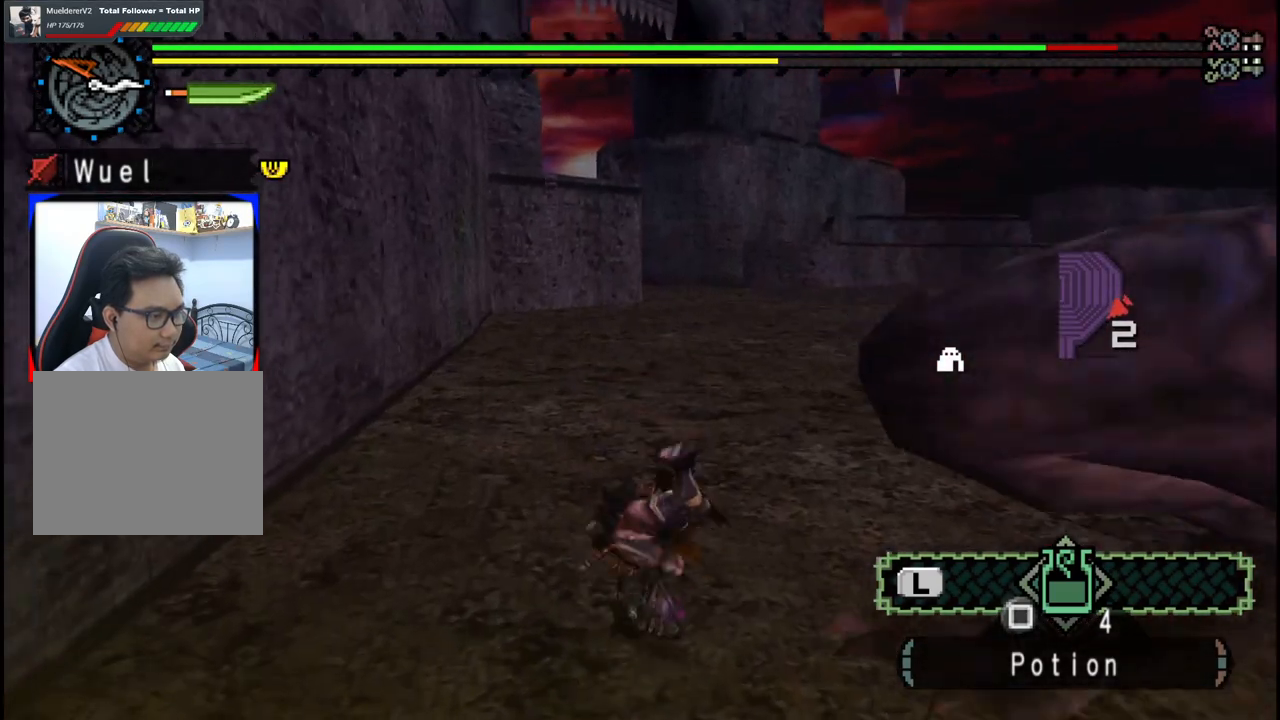
{"buttons": [], "left_stick": "up-left", "right_stick": "right", "events": [[33, "right_stick", "right"], [300, "left_stick", "up-left"]]}
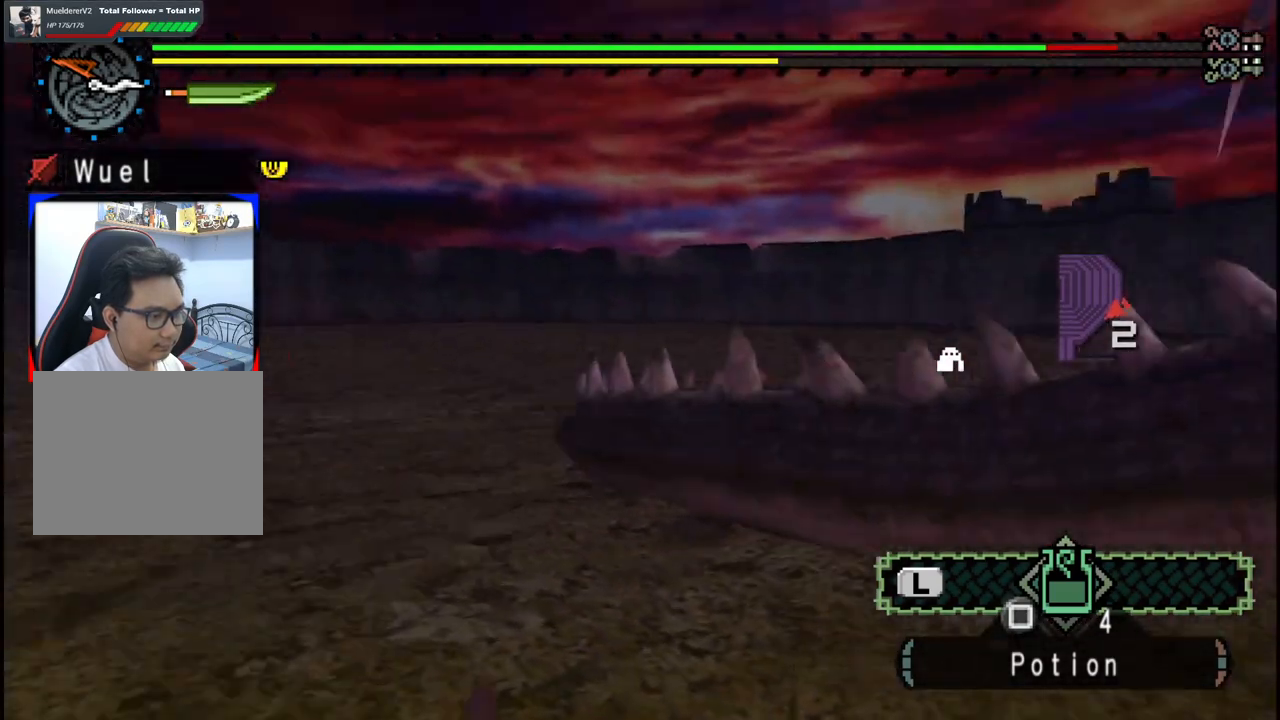
{"buttons": [], "left_stick": "down-left", "right_stick": "right", "events": [[150, "left_stick", "down-left"], [267, "right_stick", "center"], [317, "right_stick", "right"]]}
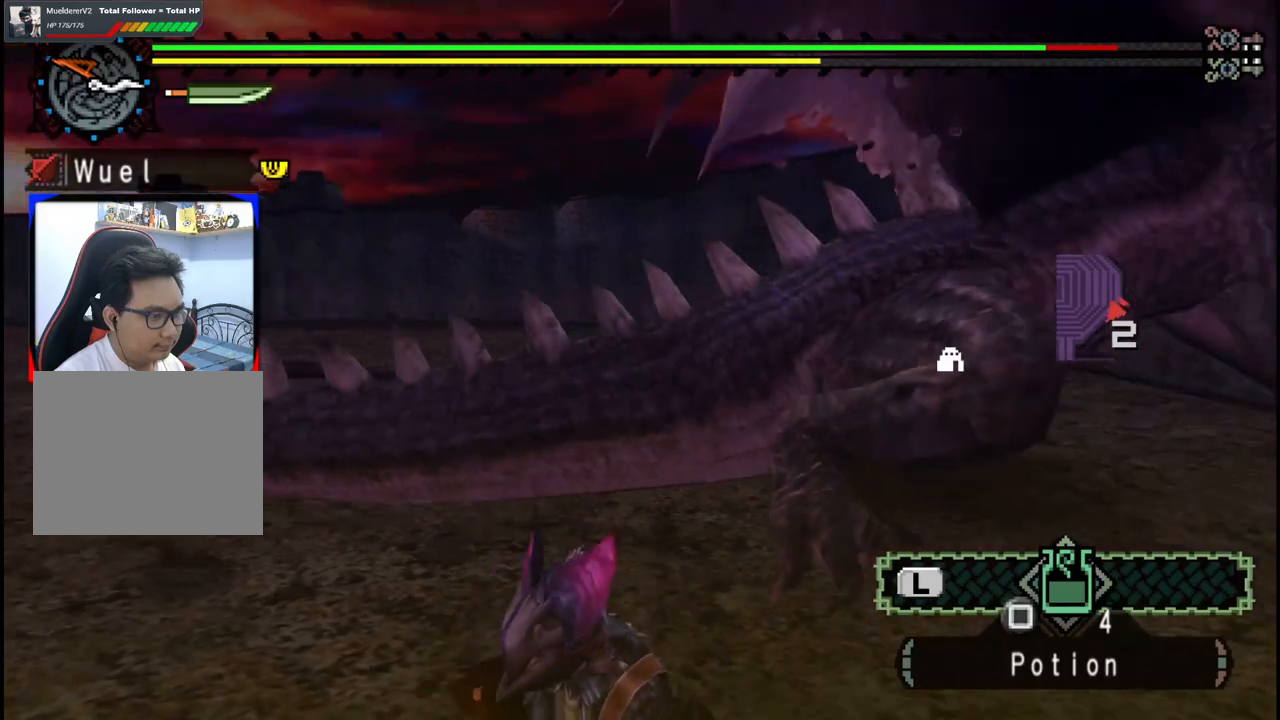
{"buttons": [], "left_stick": "down-left", "right_stick": "center", "events": [[183, "right_stick", "center"]]}
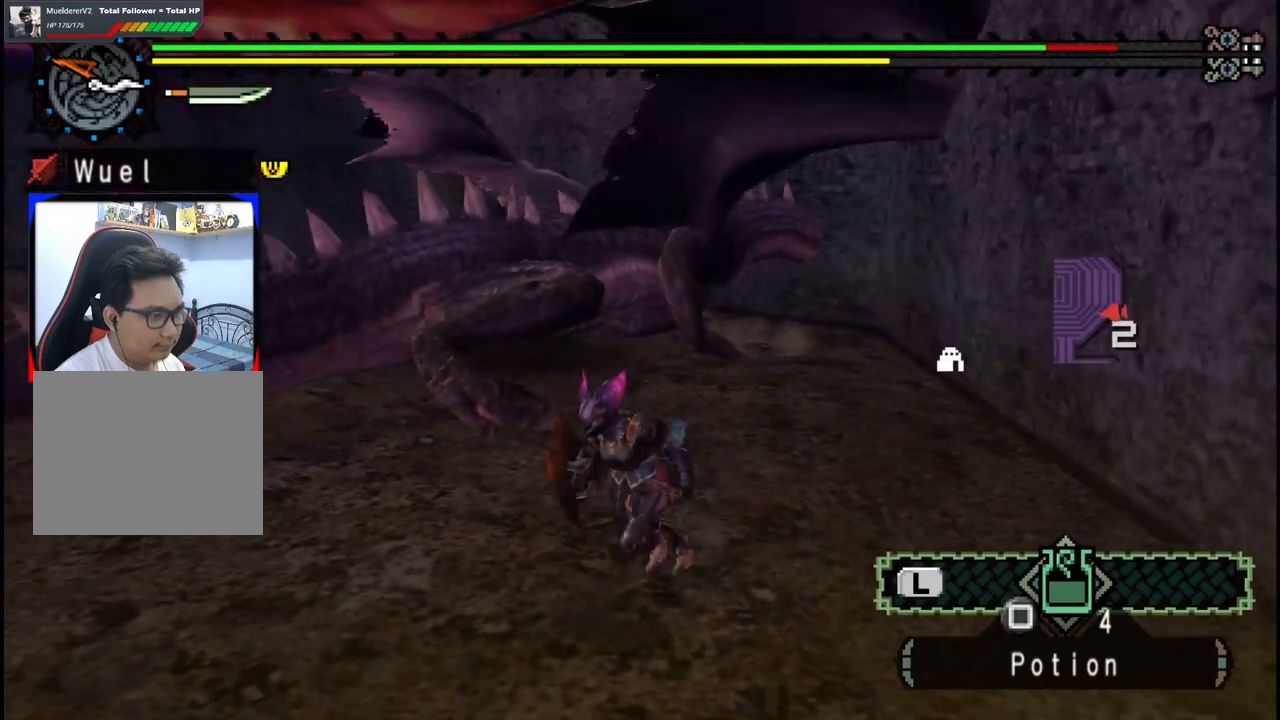
{"buttons": [], "left_stick": "up-left", "right_stick": "center", "events": [[33, "right_stick", "right"], [200, "right_stick", "center"], [300, "left_stick", "up-left"]]}